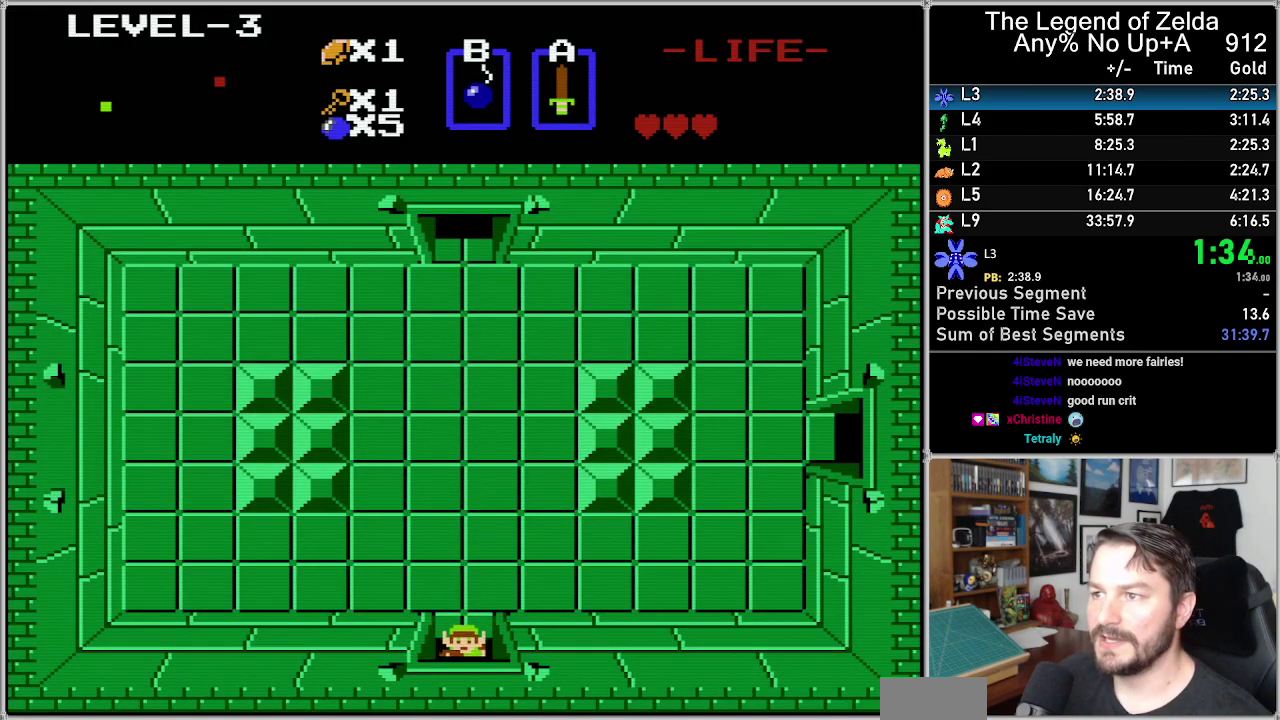
Gameplay with a controller (Nintendo layout); each line is a JSON object with the inputs held at the frame after it. "events" lists button and stick changes between this image and that frame as [ms after this image, input, new state], when the widget could be followed in between. Not read: L3 R3.
{"buttons": ["DPAD_DOWN"], "events": []}
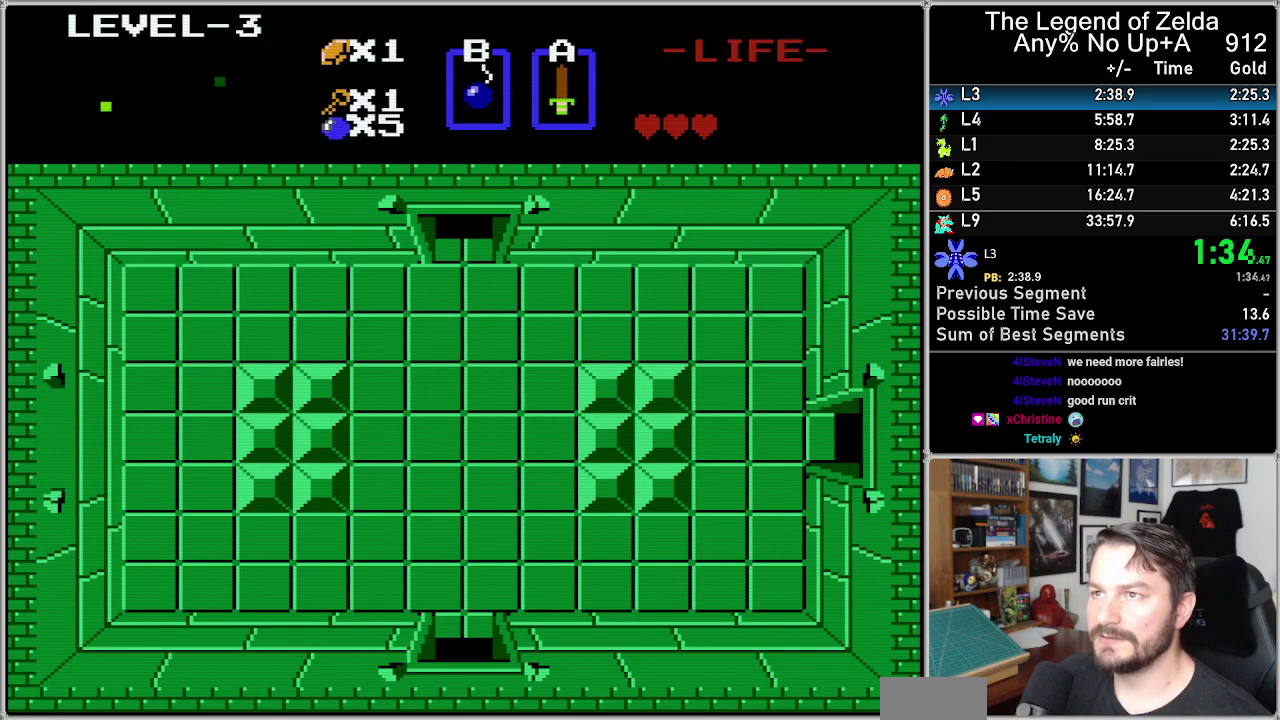
{"buttons": [], "events": [[167, "DPAD_DOWN", "up"]]}
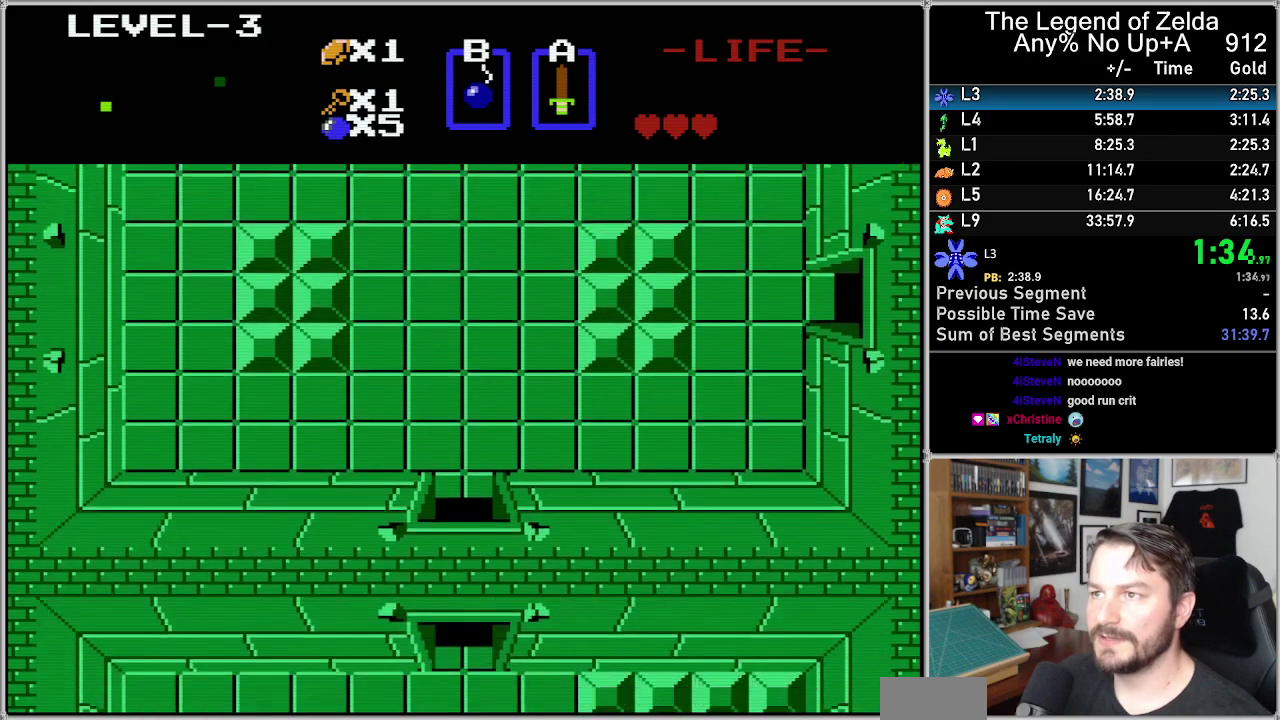
{"buttons": [], "events": []}
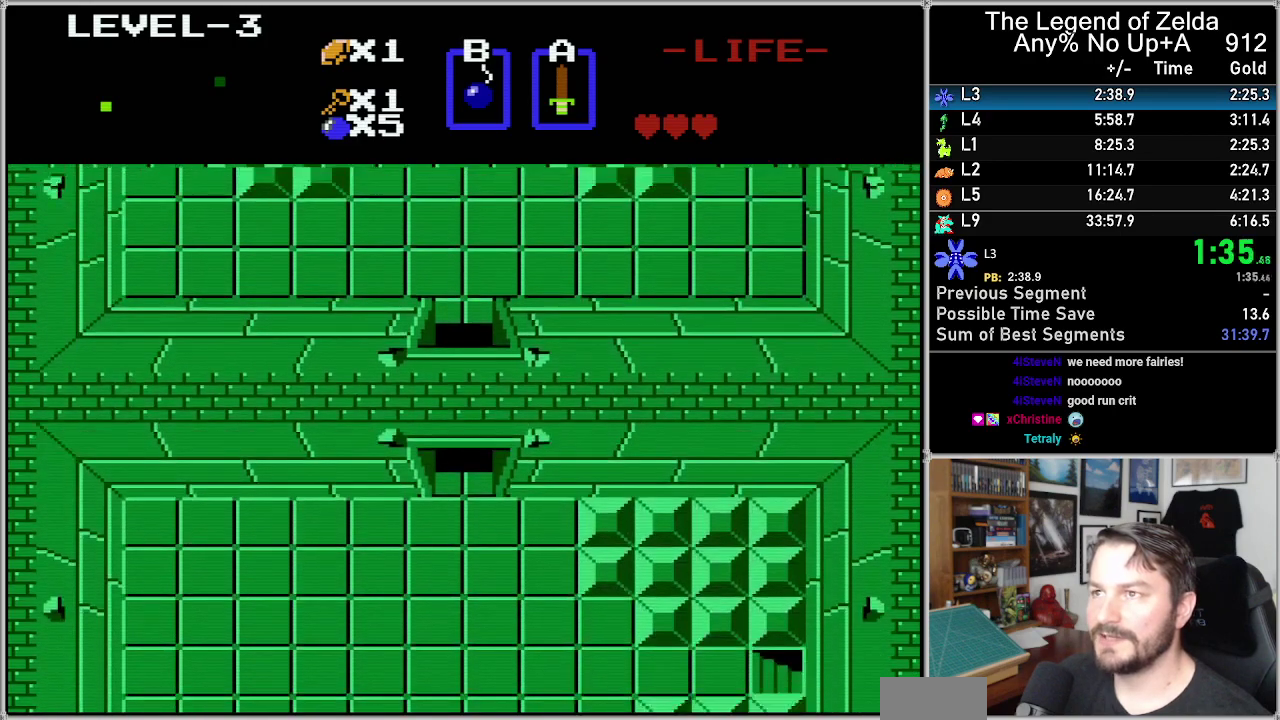
{"buttons": [], "events": []}
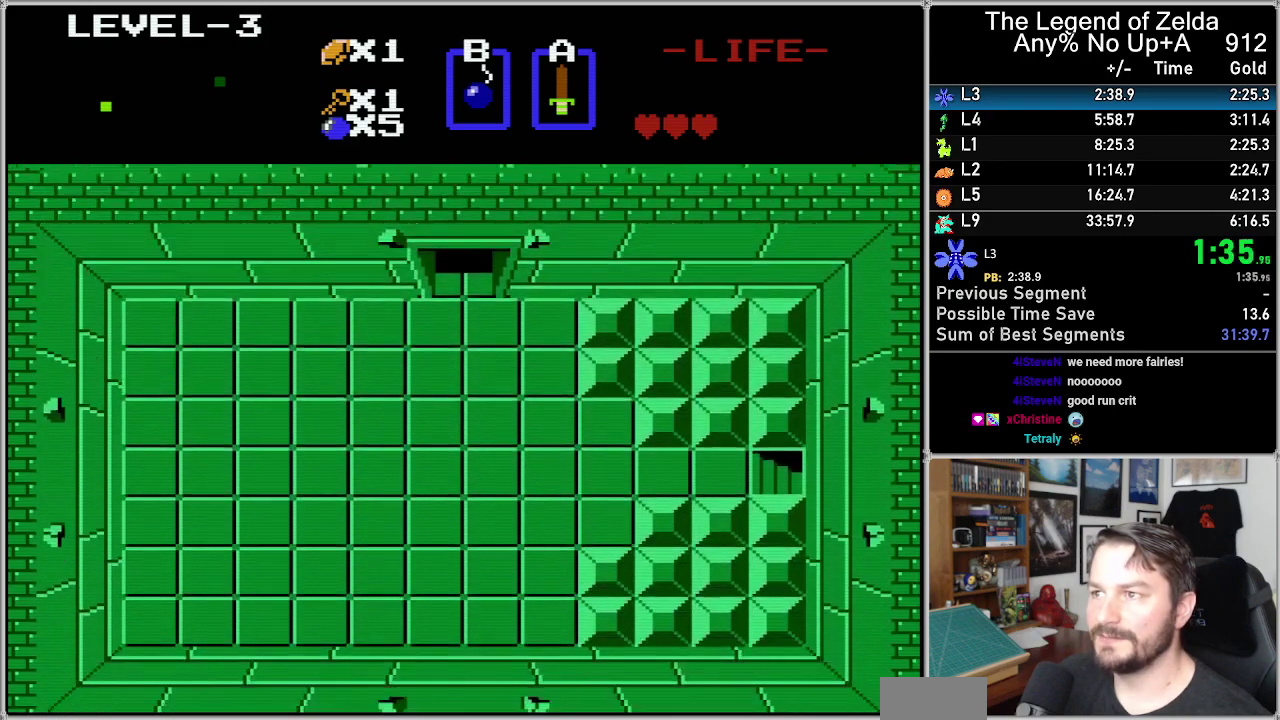
{"buttons": ["DPAD_DOWN"], "events": [[300, "DPAD_DOWN", "down"]]}
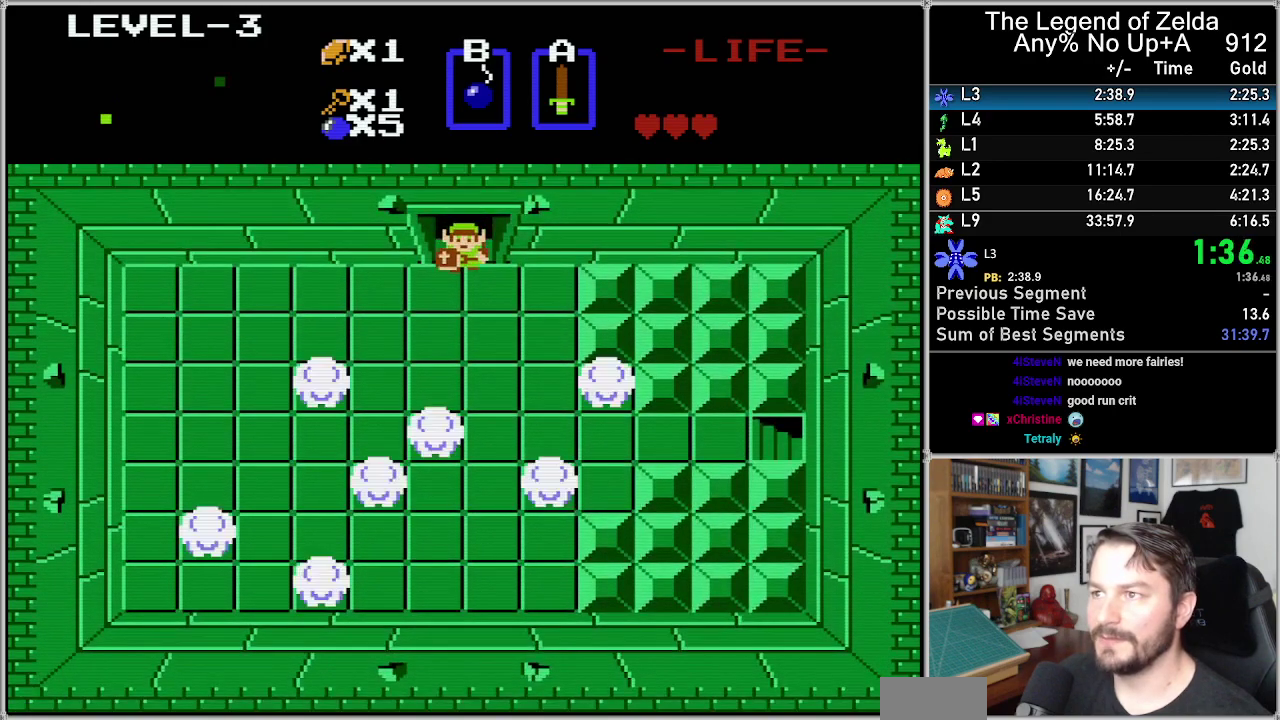
{"buttons": ["DPAD_DOWN"], "events": [[200, "DPAD_DOWN", "up"], [200, "DPAD_RIGHT", "down"], [400, "DPAD_DOWN", "down"], [400, "DPAD_RIGHT", "up"]]}
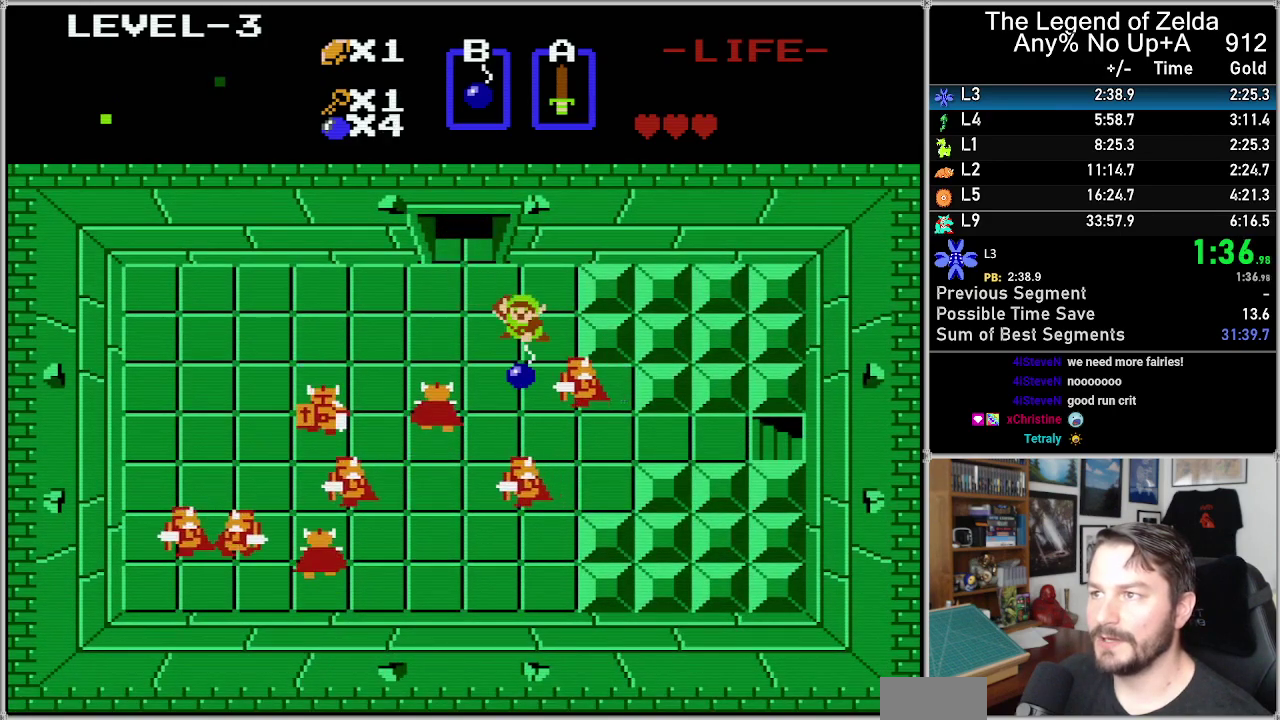
{"buttons": ["DPAD_RIGHT"], "events": [[83, "B", "down"], [150, "DPAD_DOWN", "up"], [217, "B", "up"], [450, "DPAD_RIGHT", "down"]]}
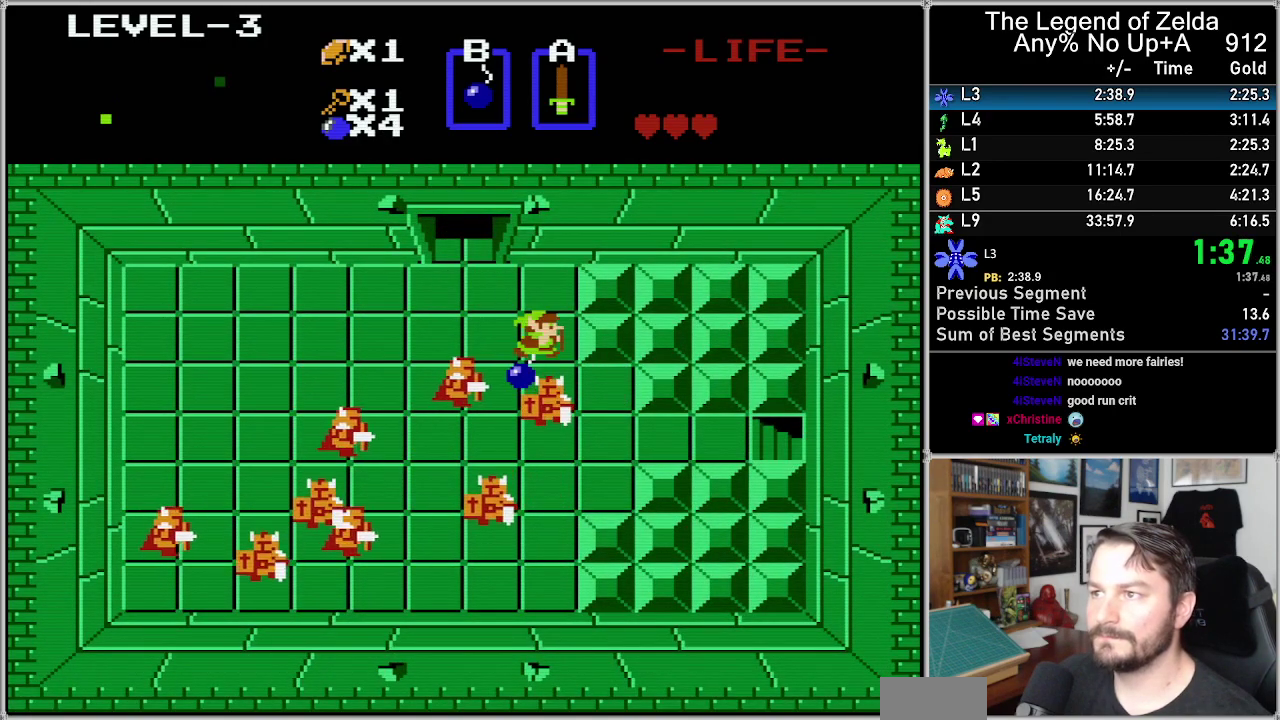
{"buttons": [], "events": [[83, "DPAD_RIGHT", "up"], [117, "DPAD_UP", "down"], [250, "DPAD_UP", "up"]]}
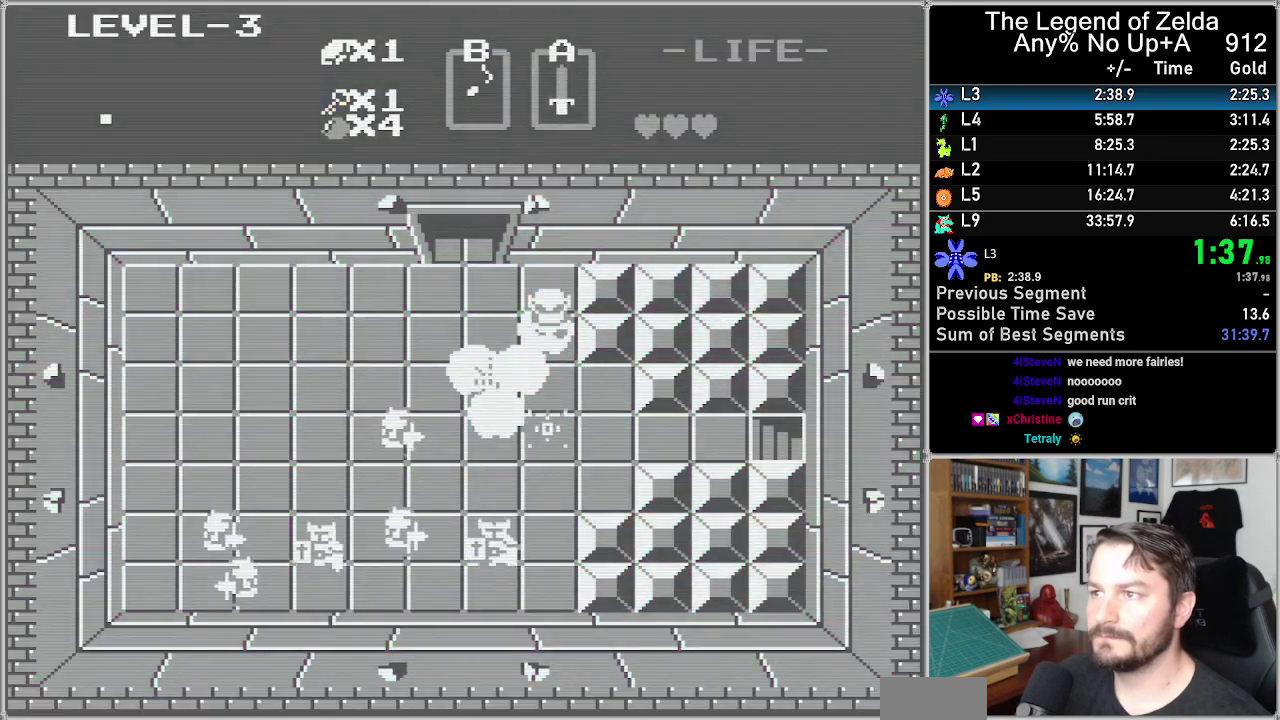
{"buttons": ["DPAD_DOWN"], "events": [[267, "DPAD_DOWN", "down"]]}
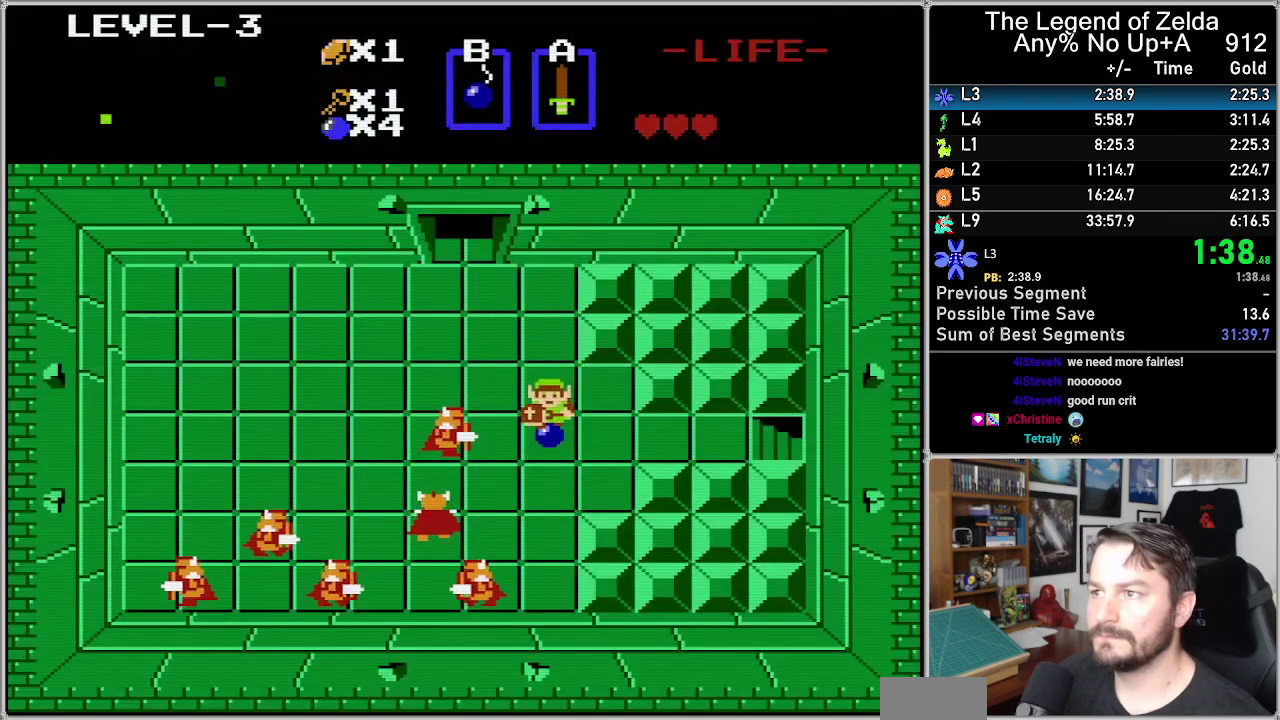
{"buttons": ["DPAD_RIGHT"], "events": [[200, "DPAD_DOWN", "up"], [433, "DPAD_RIGHT", "down"]]}
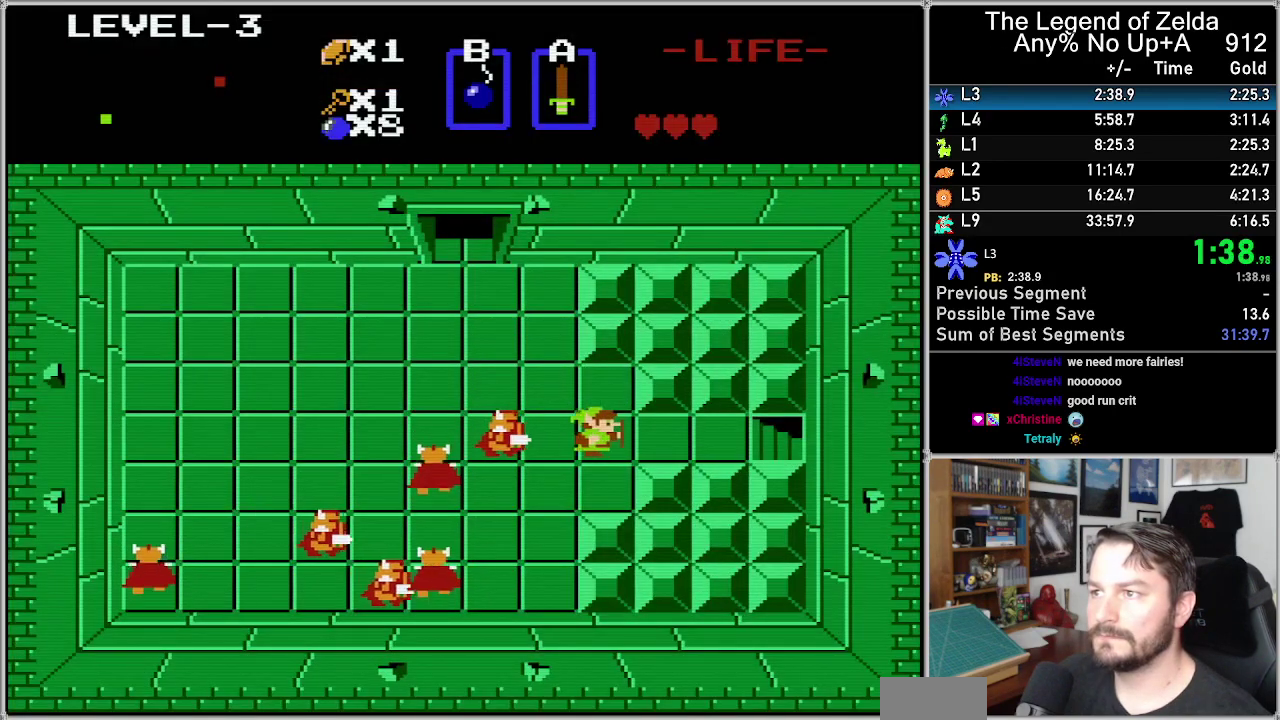
{"buttons": ["DPAD_RIGHT"], "events": []}
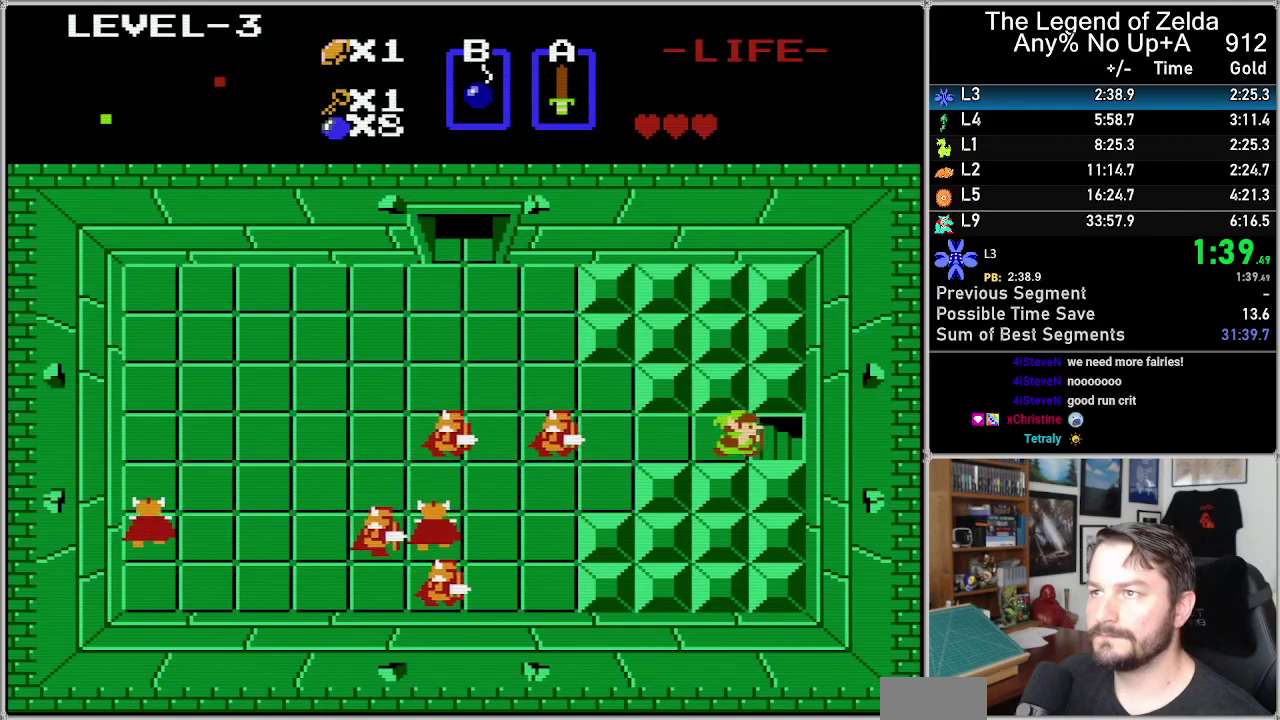
{"buttons": [], "events": [[450, "DPAD_RIGHT", "up"]]}
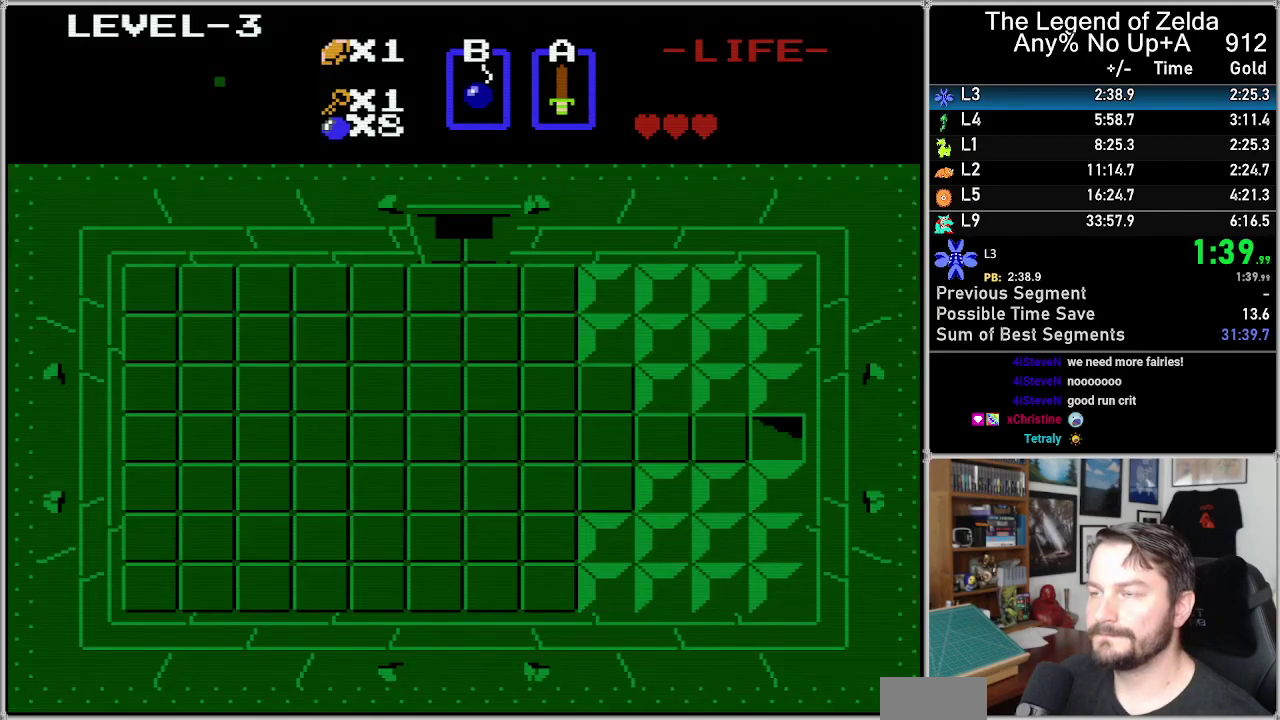
{"buttons": ["DPAD_DOWN"], "events": [[367, "DPAD_DOWN", "down"]]}
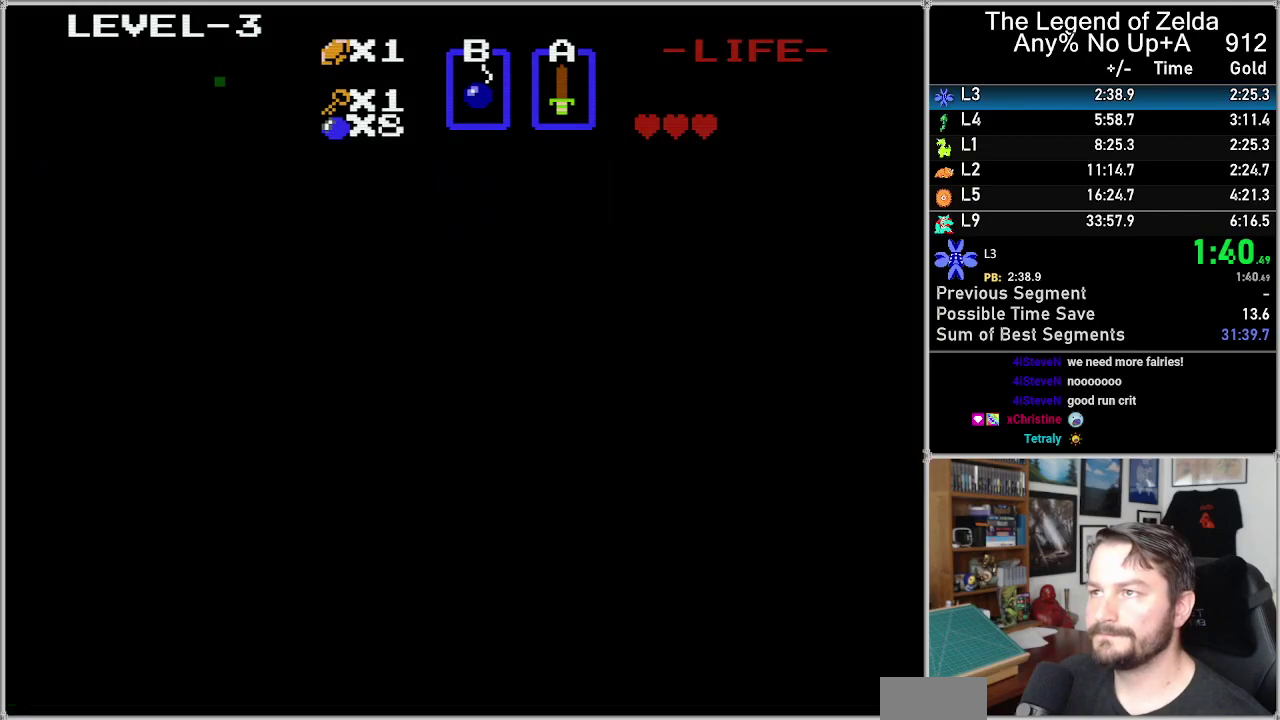
{"buttons": ["DPAD_DOWN"], "events": []}
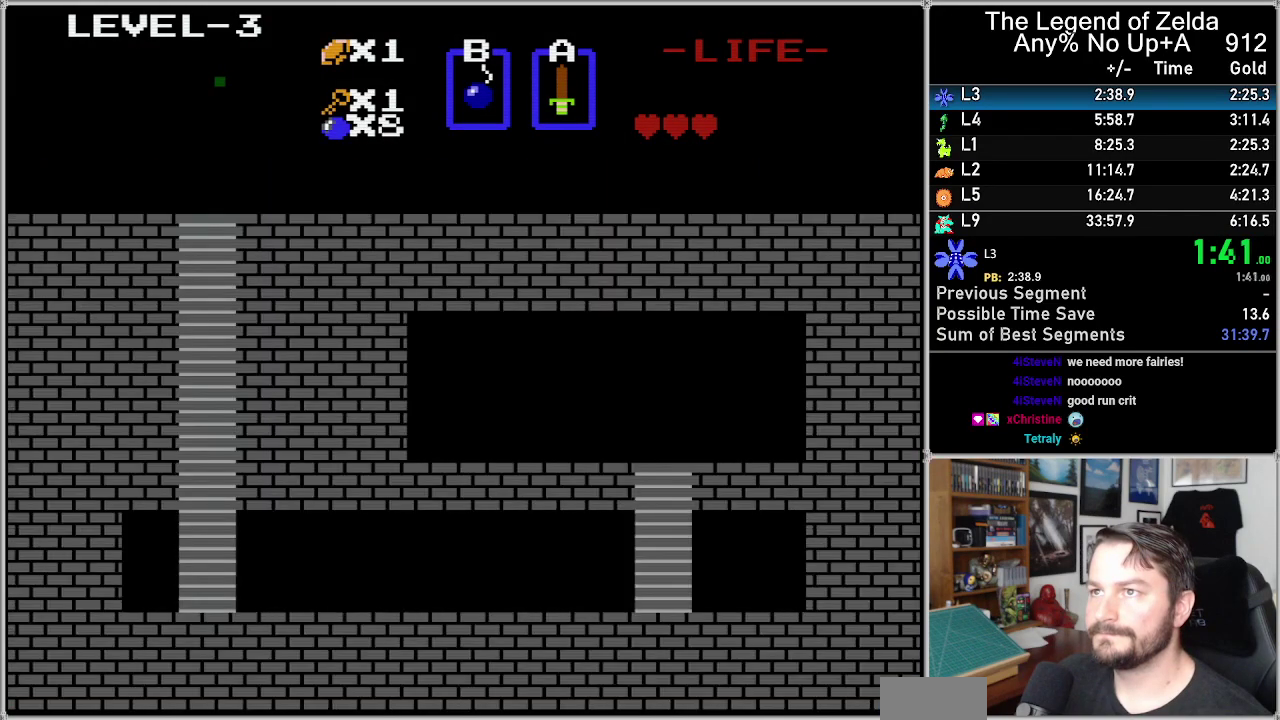
{"buttons": ["DPAD_DOWN"], "events": []}
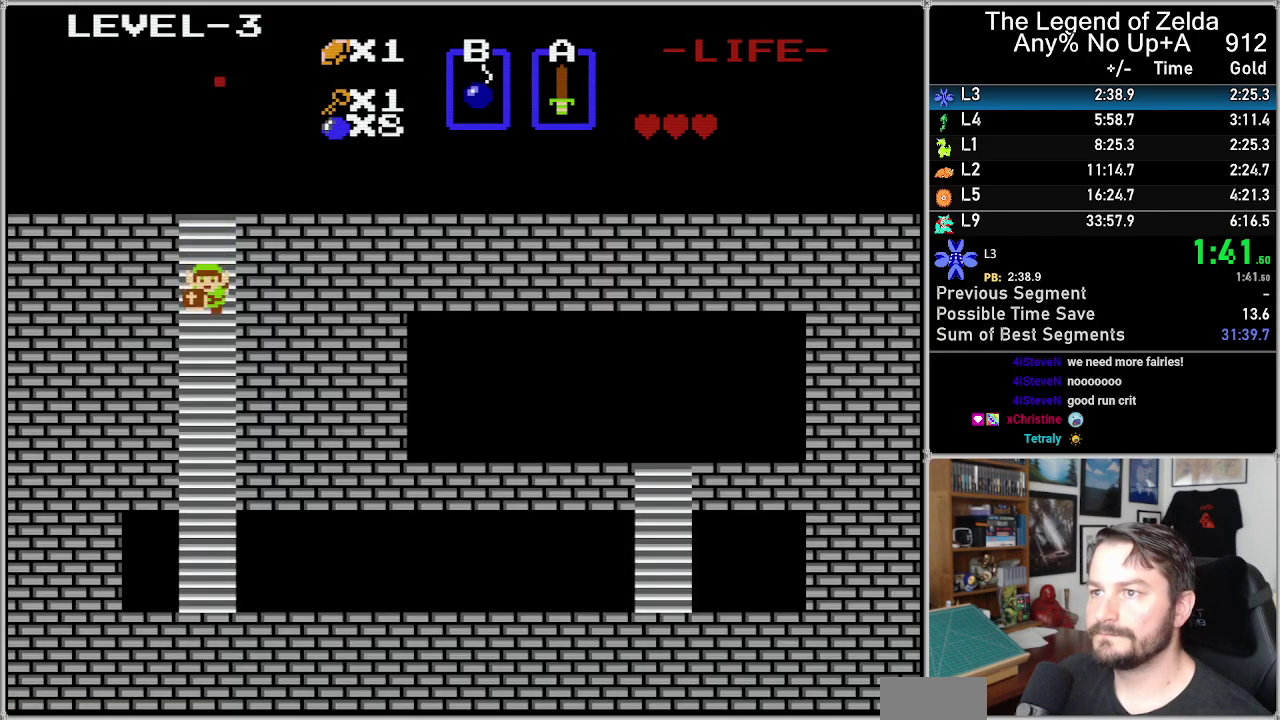
{"buttons": ["DPAD_DOWN"], "events": []}
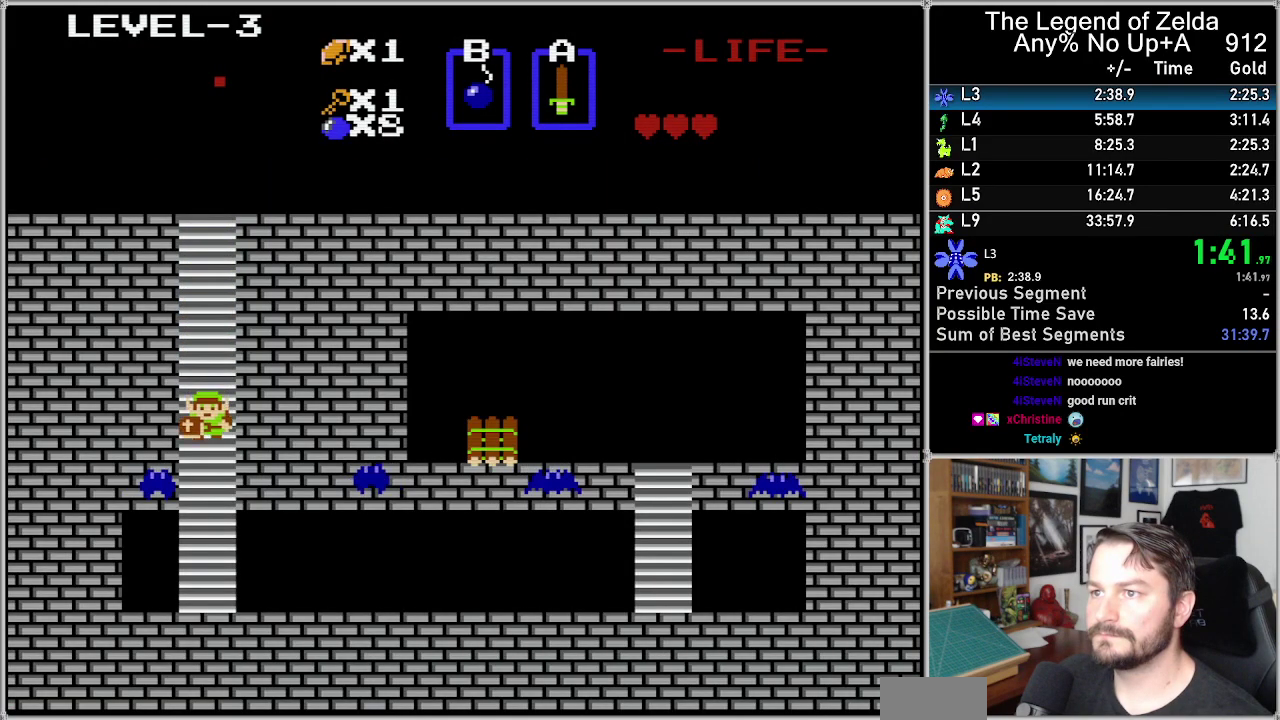
{"buttons": ["DPAD_DOWN"], "events": []}
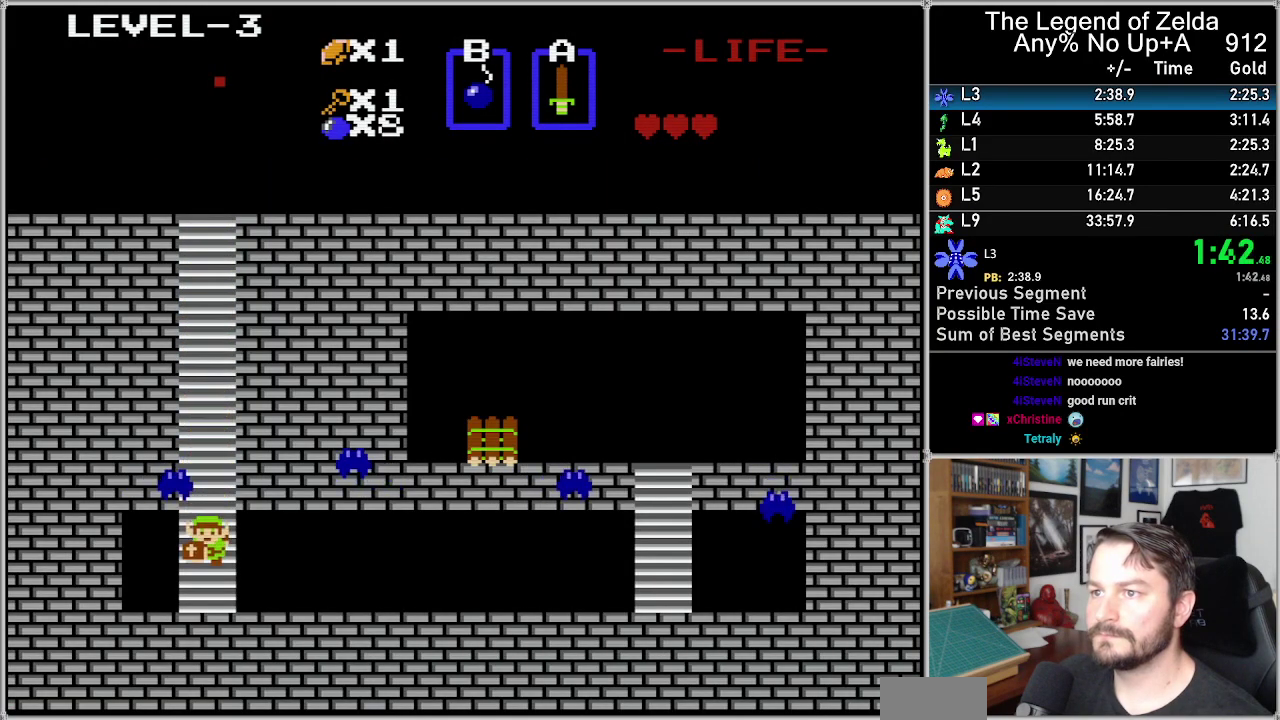
{"buttons": ["DPAD_RIGHT"], "events": [[333, "DPAD_RIGHT", "down"], [367, "DPAD_DOWN", "up"]]}
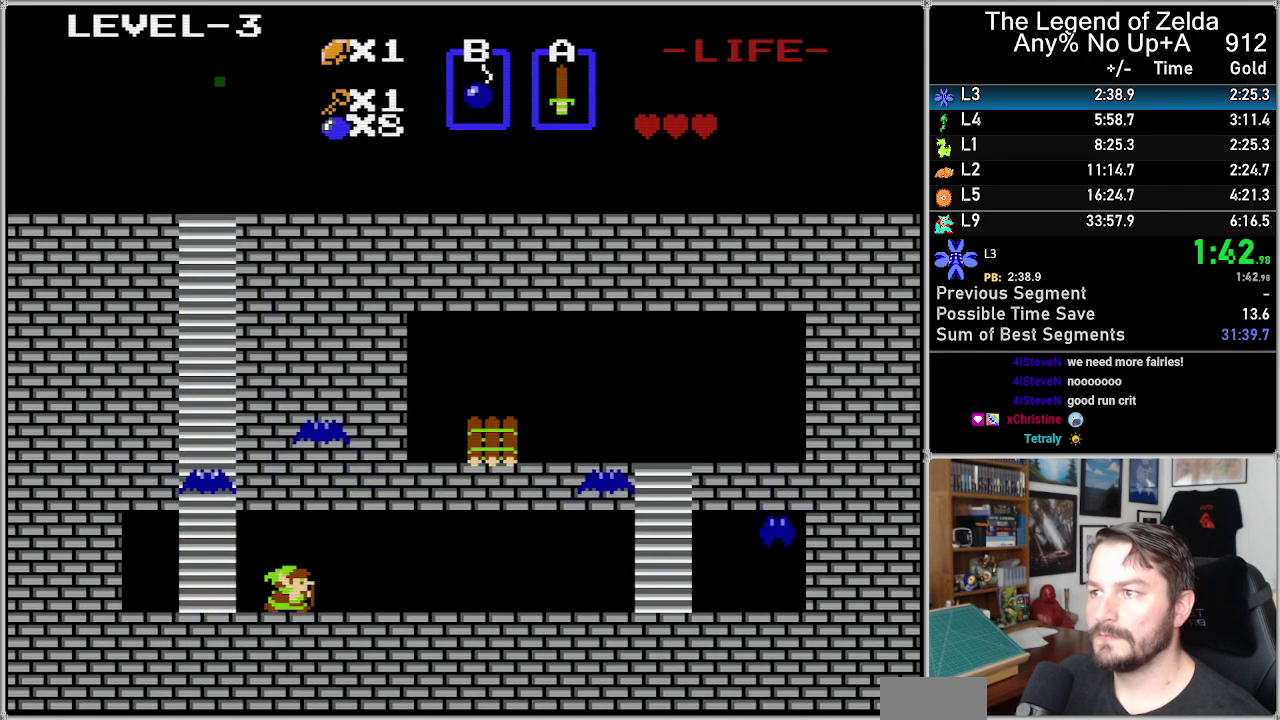
{"buttons": ["DPAD_RIGHT"], "events": []}
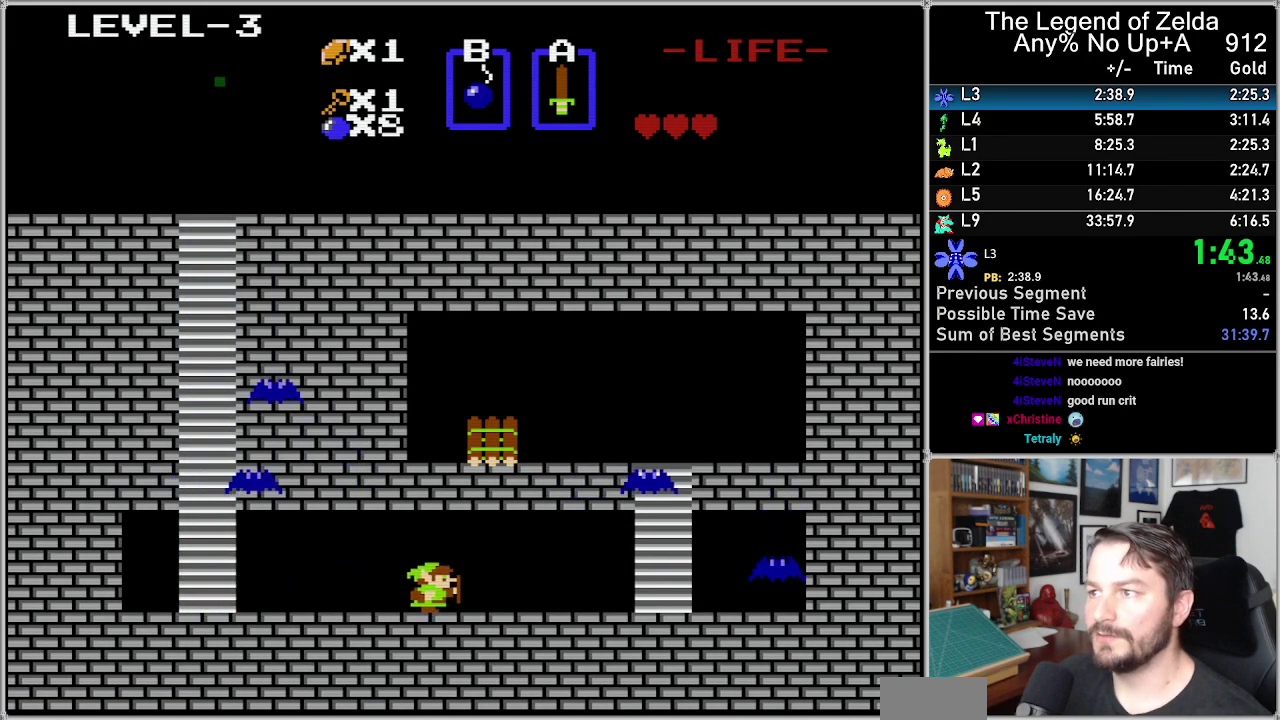
{"buttons": ["DPAD_RIGHT"], "events": []}
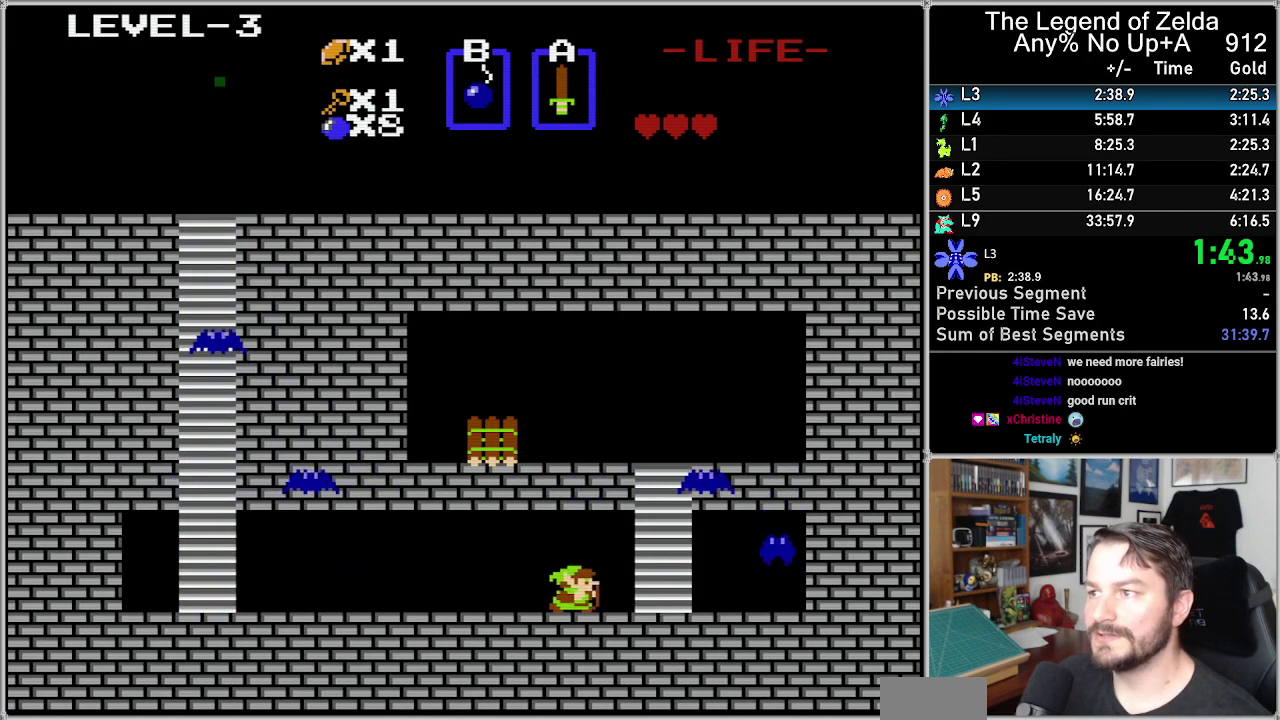
{"buttons": ["DPAD_UP"], "events": [[400, "DPAD_RIGHT", "up"], [400, "DPAD_UP", "down"]]}
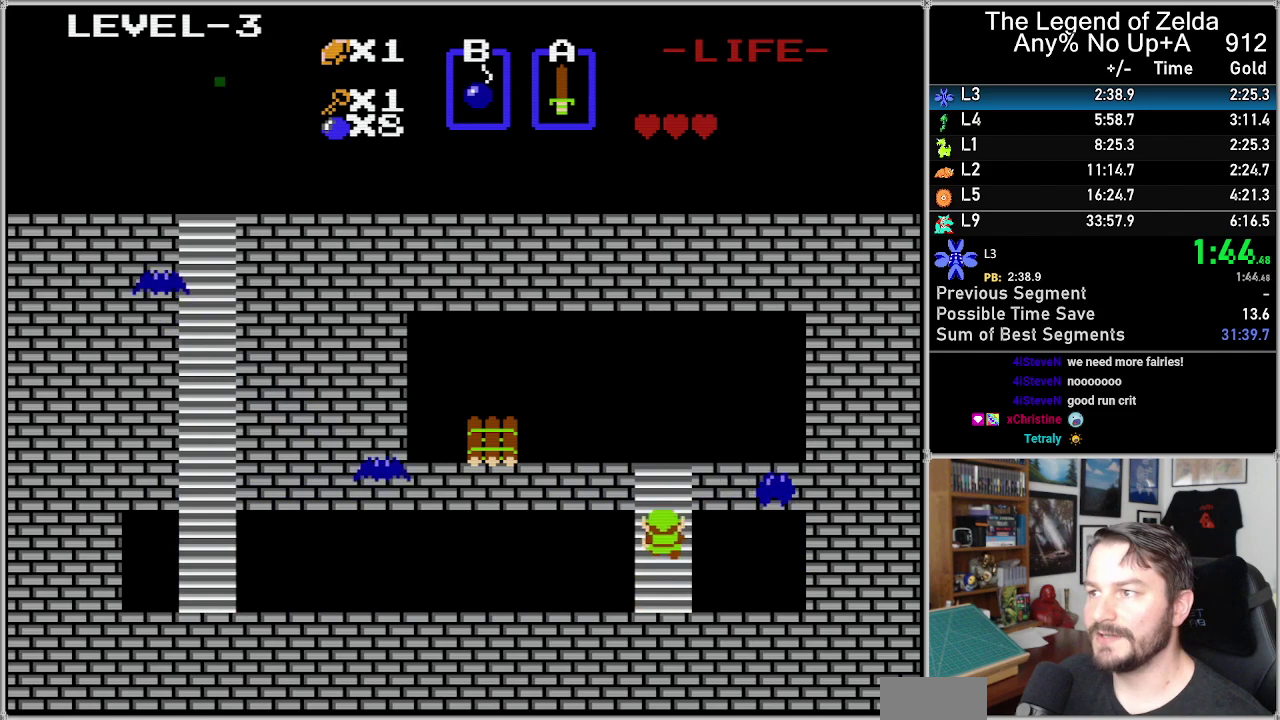
{"buttons": ["DPAD_UP", "DPAD_LEFT"], "events": [[500, "DPAD_LEFT", "down"]]}
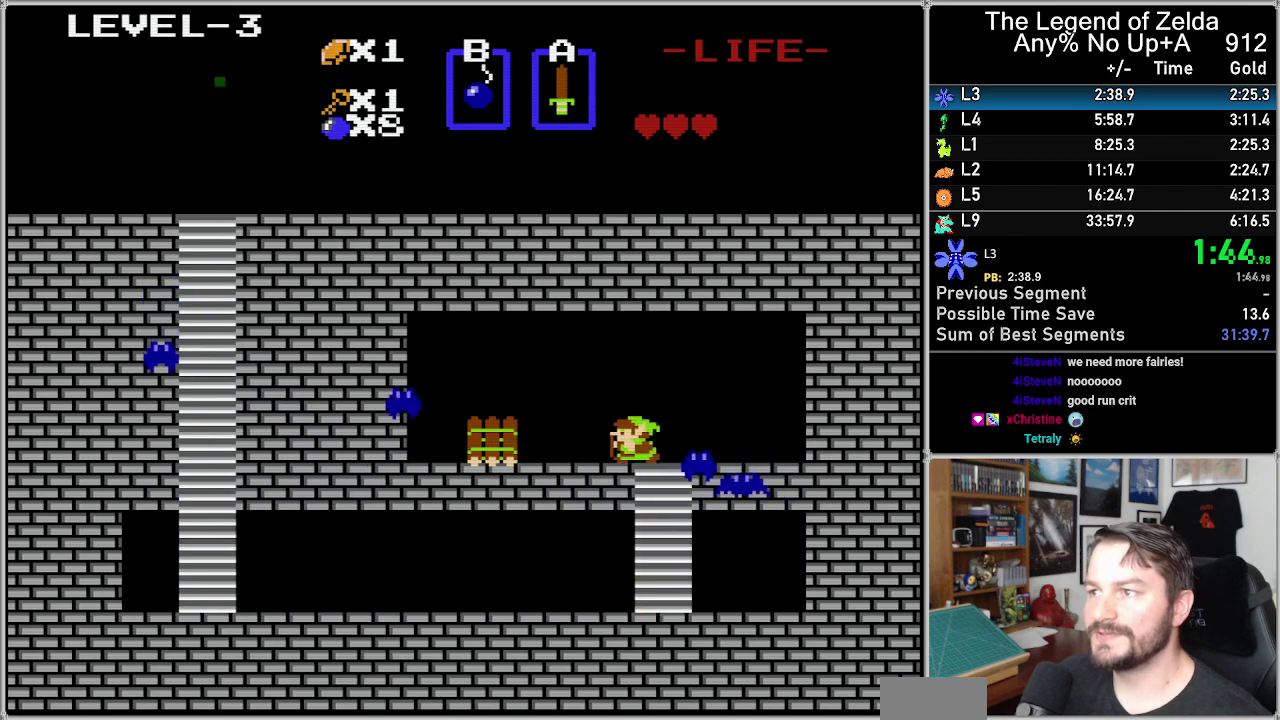
{"buttons": ["DPAD_LEFT"], "events": [[50, "DPAD_UP", "up"]]}
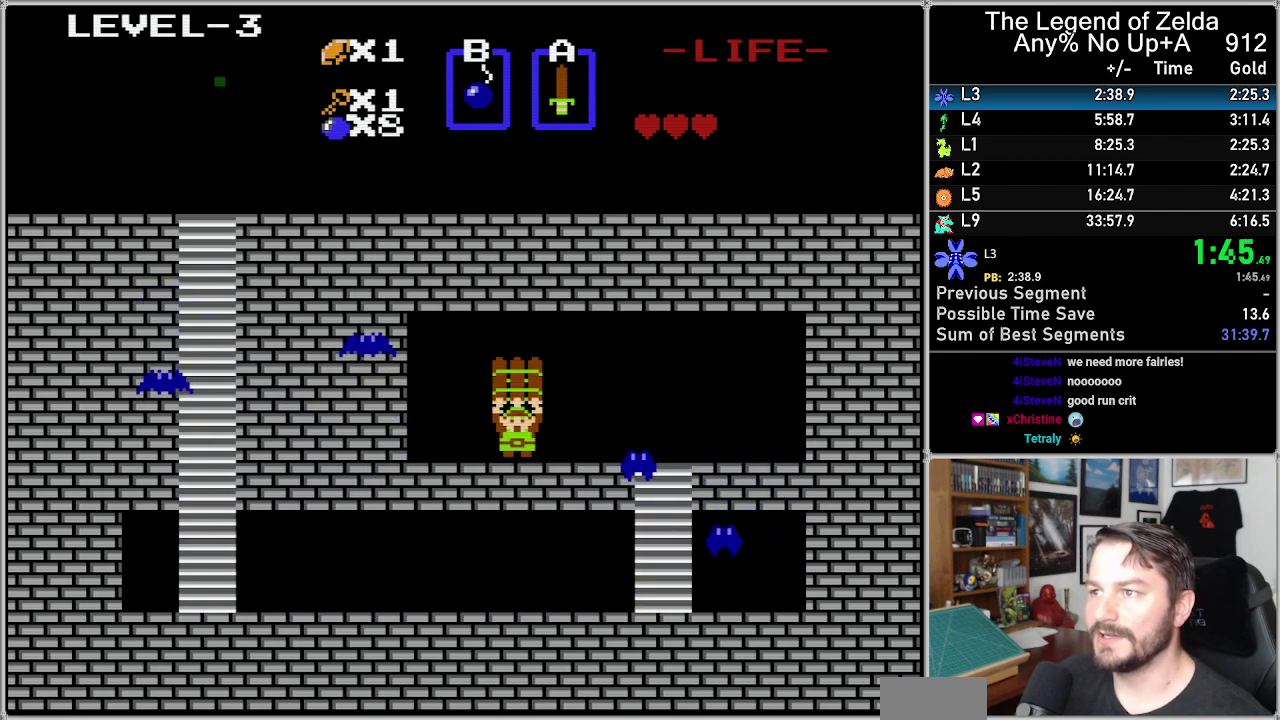
{"buttons": [], "events": [[200, "DPAD_LEFT", "up"]]}
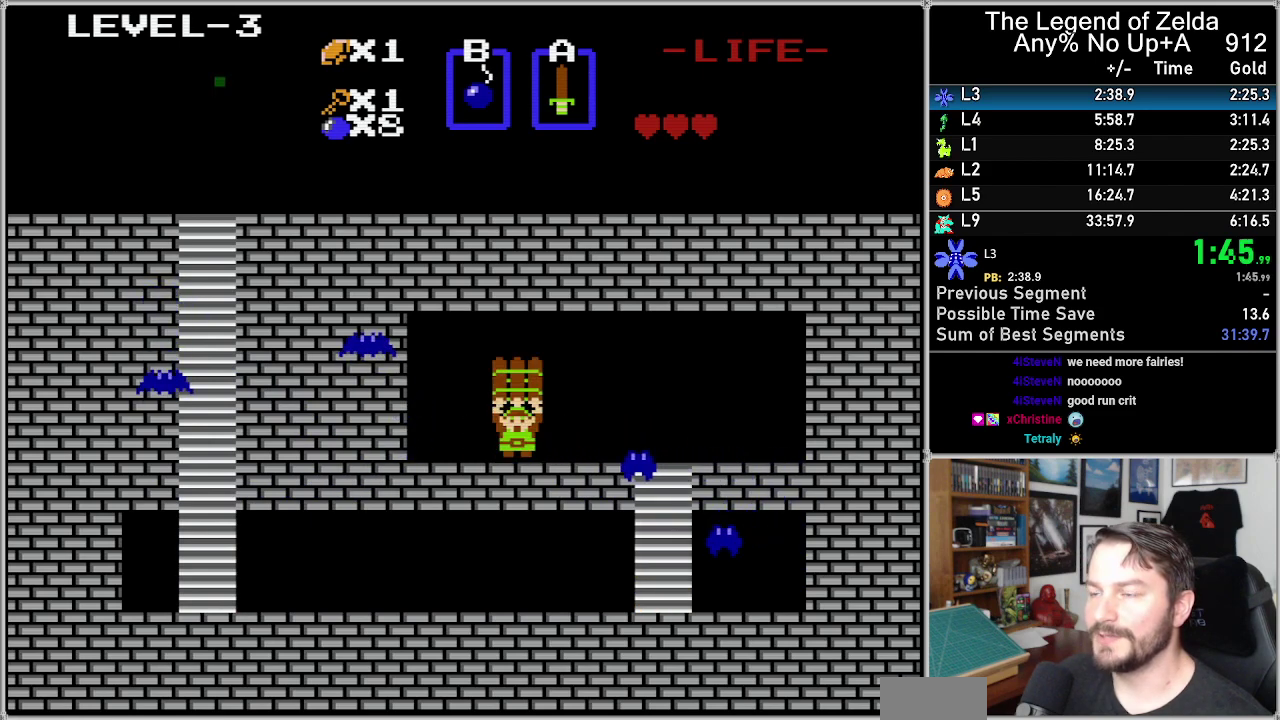
{"buttons": [], "events": []}
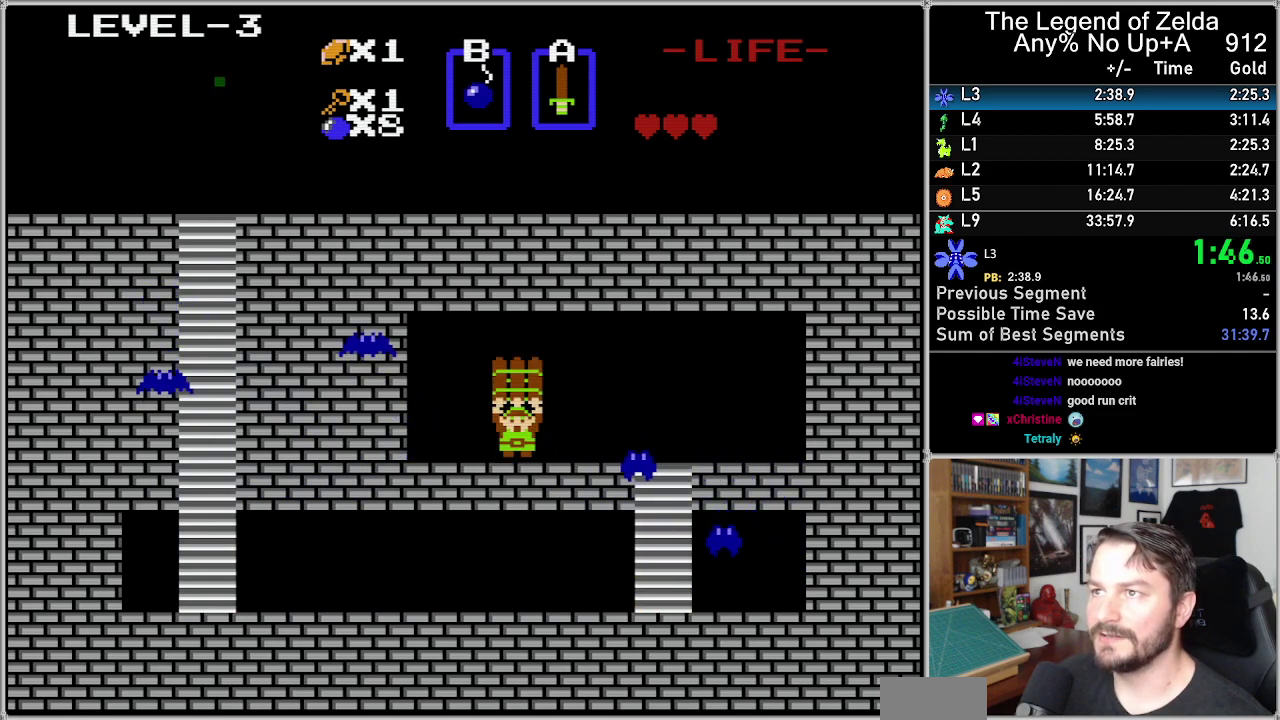
{"buttons": [], "events": []}
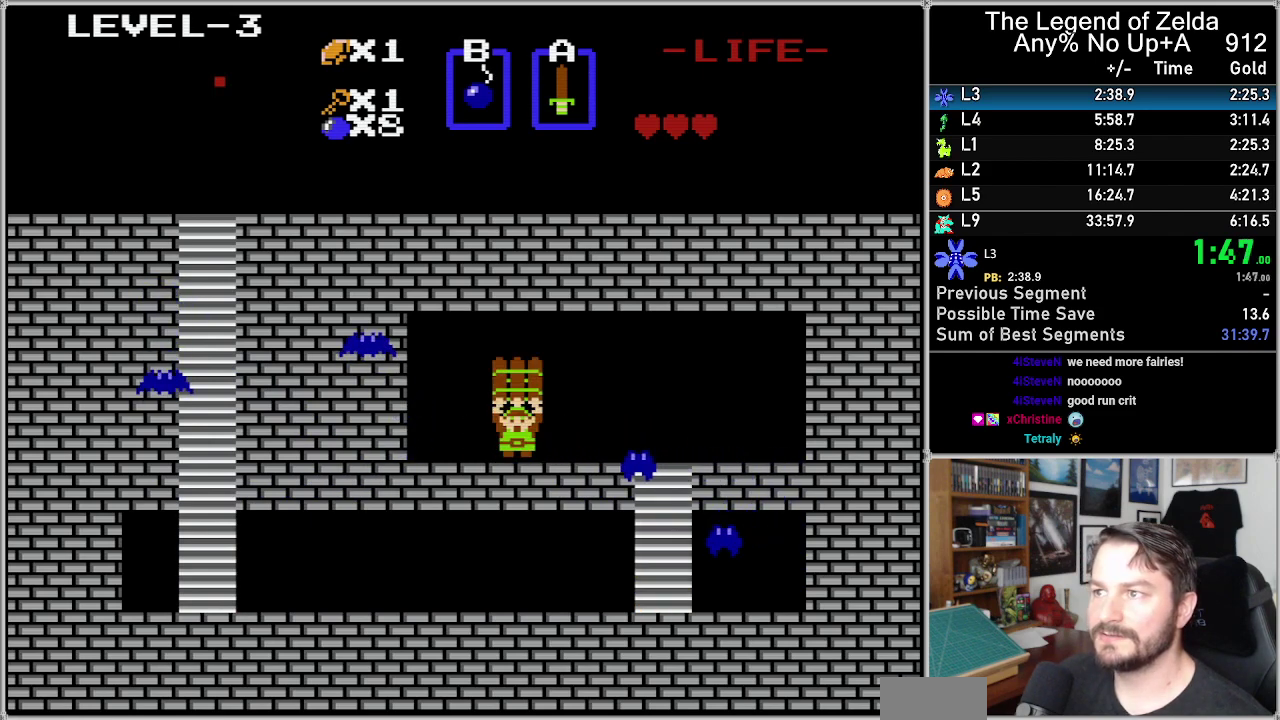
{"buttons": ["DPAD_RIGHT"], "events": [[317, "DPAD_RIGHT", "down"]]}
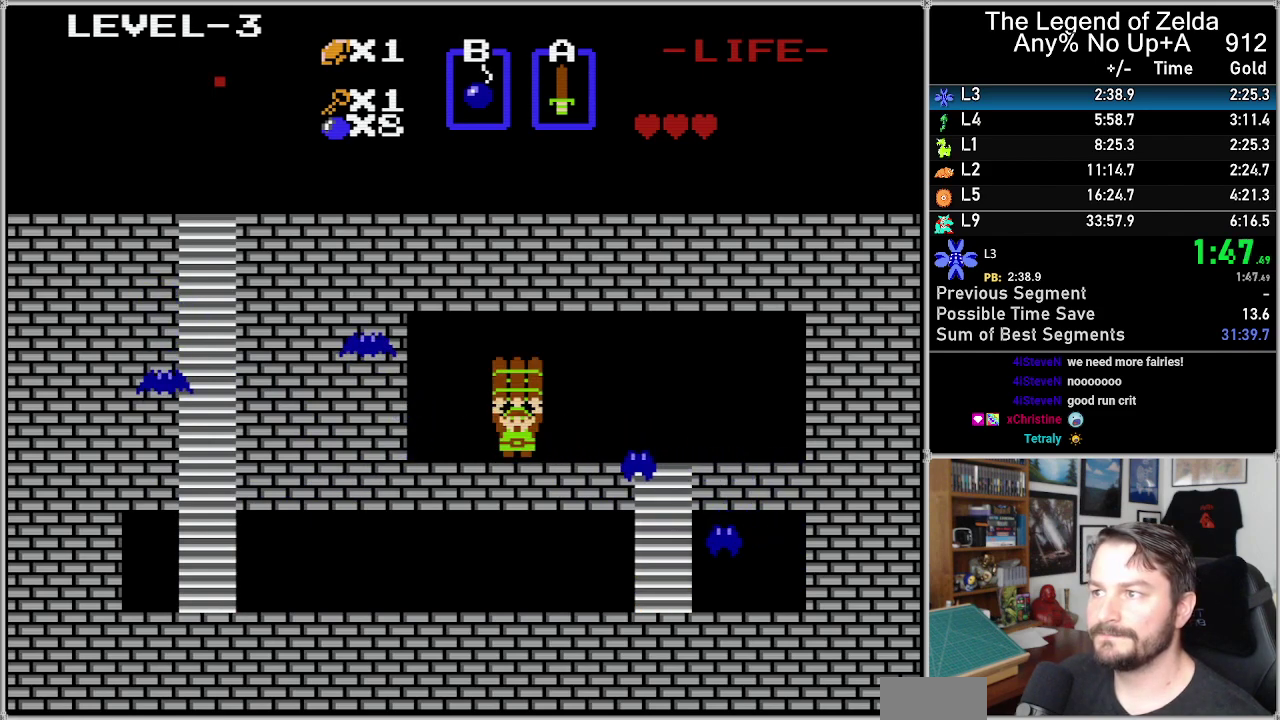
{"buttons": ["DPAD_RIGHT"], "events": [[283, "A", "down"], [383, "A", "up"]]}
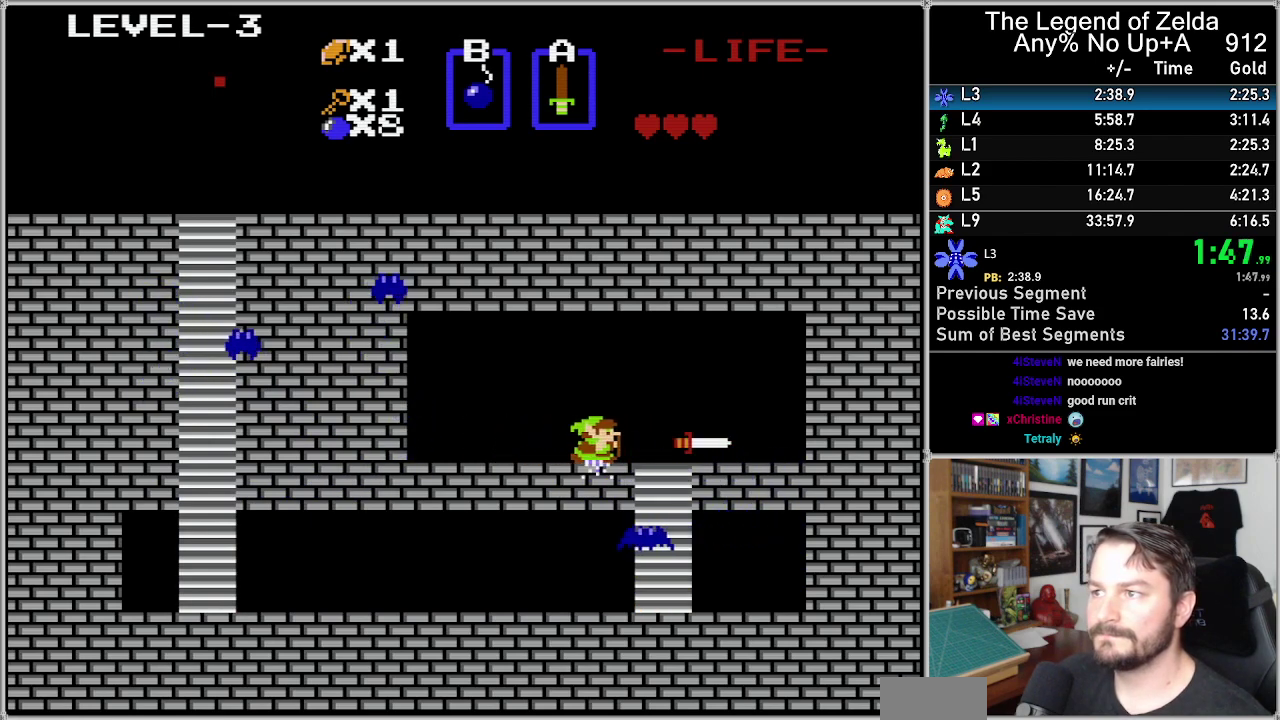
{"buttons": ["DPAD_DOWN"], "events": [[283, "DPAD_DOWN", "down"], [317, "DPAD_RIGHT", "up"]]}
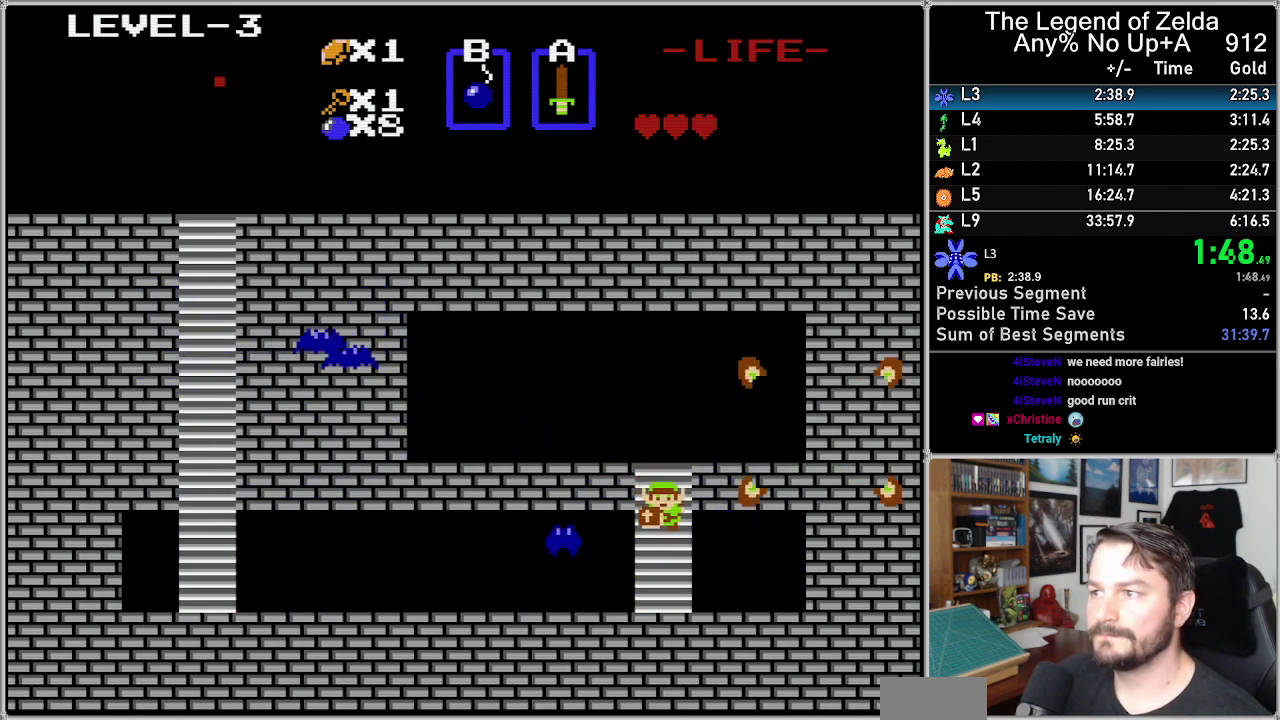
{"buttons": ["DPAD_LEFT"], "events": [[450, "DPAD_LEFT", "down"], [483, "DPAD_DOWN", "up"]]}